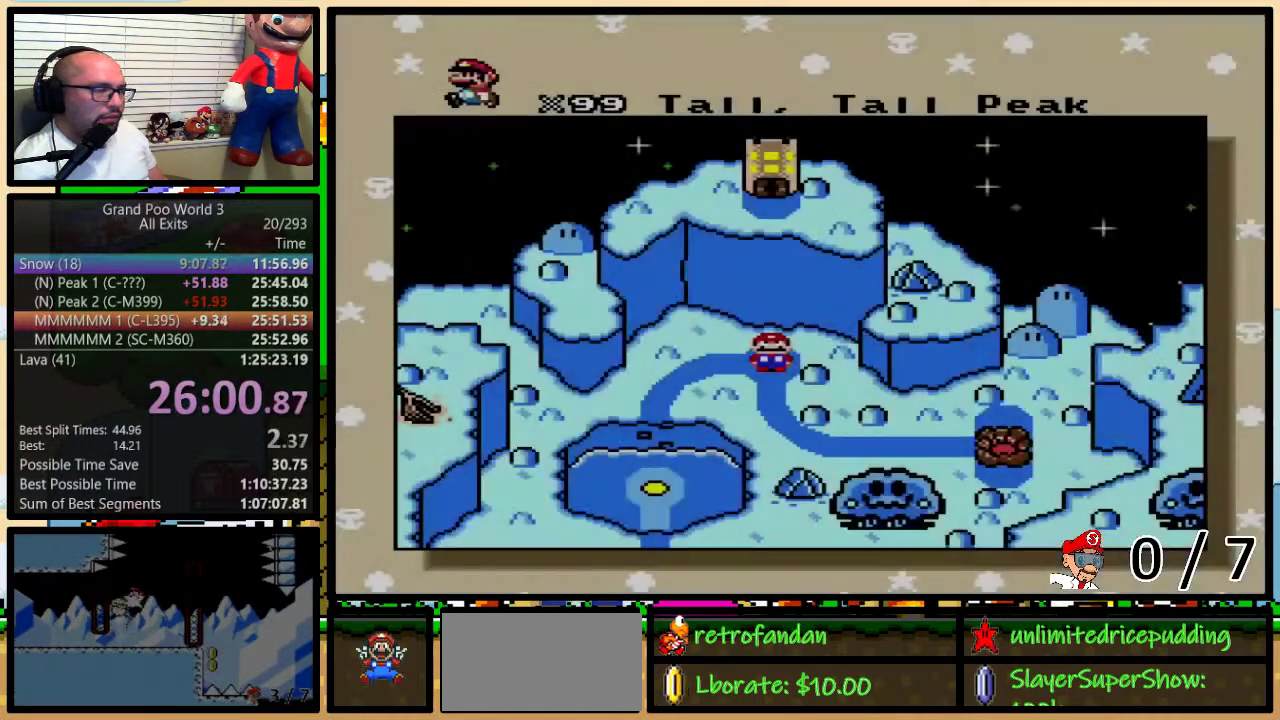
Gameplay with a controller (Nintendo layout); each line is a JSON object with the inputs held at the frame after it. "events" lists button and stick changes between this image and that frame as [ms after this image, input, new state], when the widget could be followed in between. Not read: L1 L3 R1 R3.
{"buttons": ["DPAD_UP"], "events": [[17, "DPAD_UP", "down"], [83, "DPAD_UP", "up"], [150, "DPAD_UP", "down"], [233, "DPAD_UP", "up"], [317, "DPAD_UP", "down"], [400, "DPAD_UP", "up"], [467, "DPAD_UP", "down"]]}
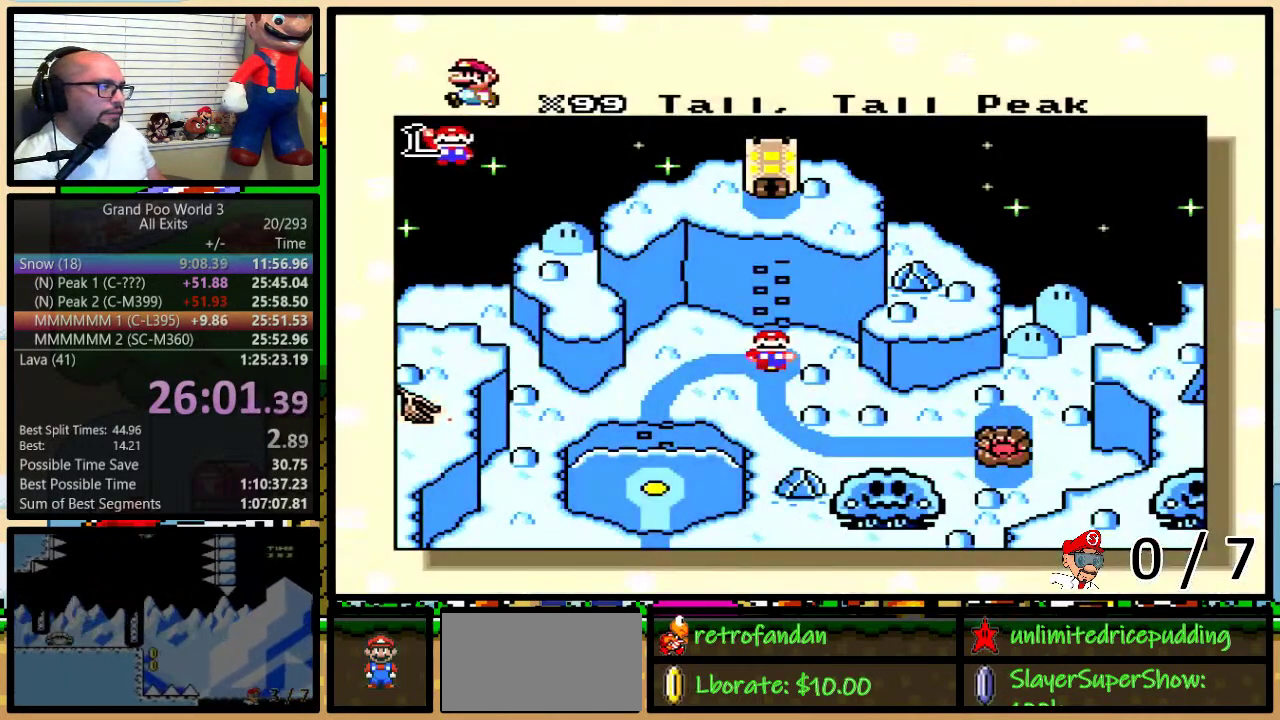
{"buttons": [], "events": [[33, "DPAD_UP", "up"], [117, "DPAD_UP", "down"], [183, "DPAD_UP", "up"], [250, "DPAD_UP", "down"], [300, "DPAD_UP", "up"], [400, "DPAD_UP", "down"], [467, "DPAD_UP", "up"]]}
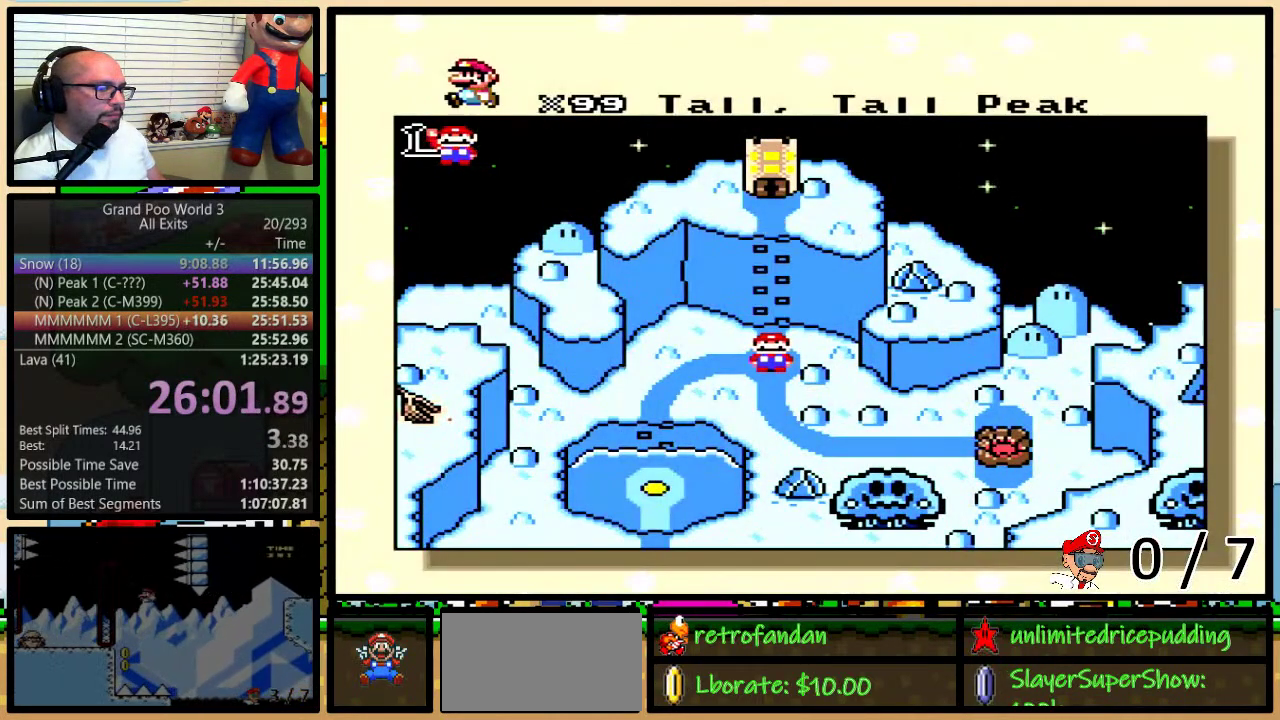
{"buttons": ["DPAD_UP"], "events": [[33, "DPAD_UP", "down"], [117, "DPAD_UP", "up"], [333, "DPAD_UP", "down"], [400, "DPAD_UP", "up"], [467, "DPAD_UP", "down"]]}
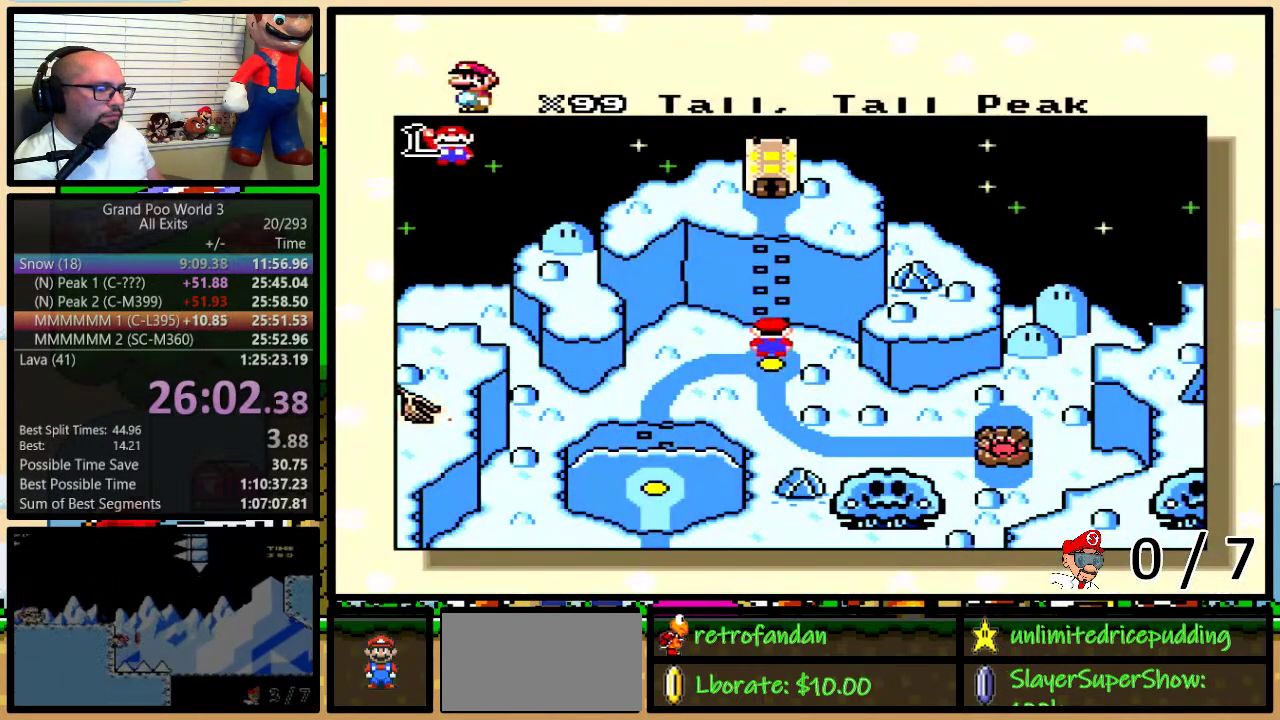
{"buttons": ["DPAD_UP"], "events": [[17, "DPAD_UP", "up"], [467, "DPAD_UP", "down"]]}
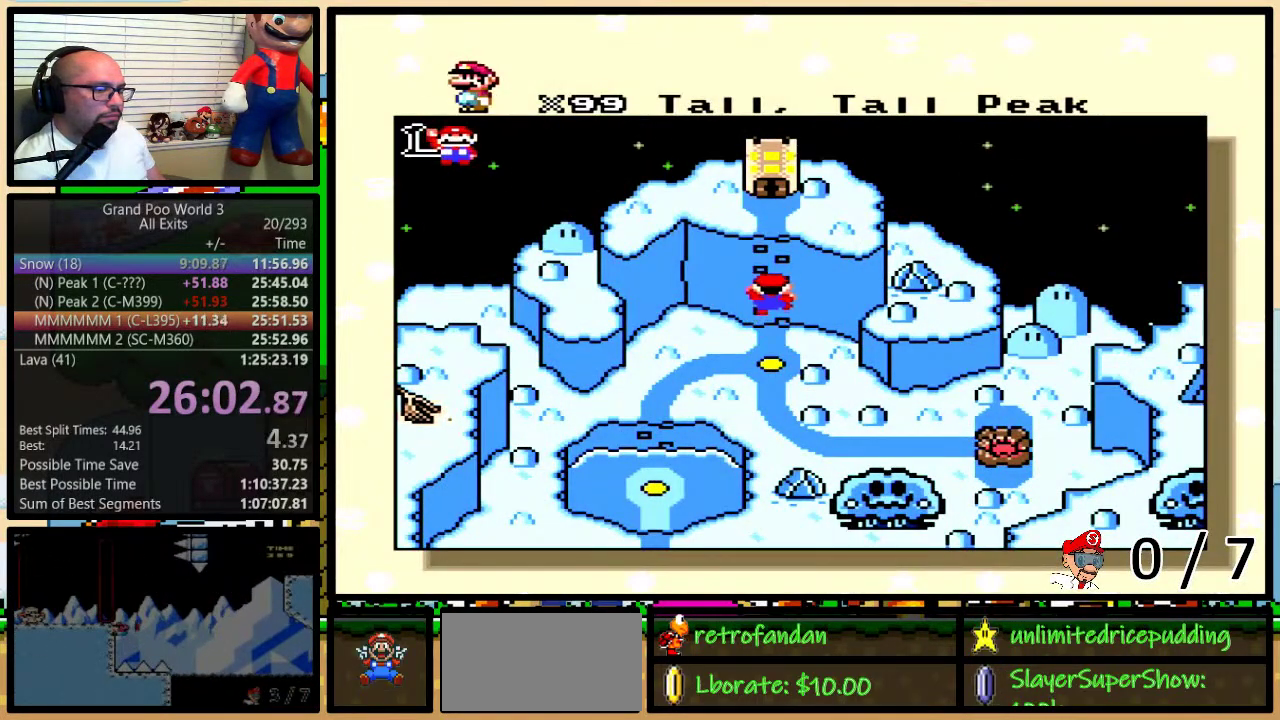
{"buttons": [], "events": [[17, "DPAD_UP", "up"], [83, "DPAD_UP", "down"], [167, "DPAD_UP", "up"]]}
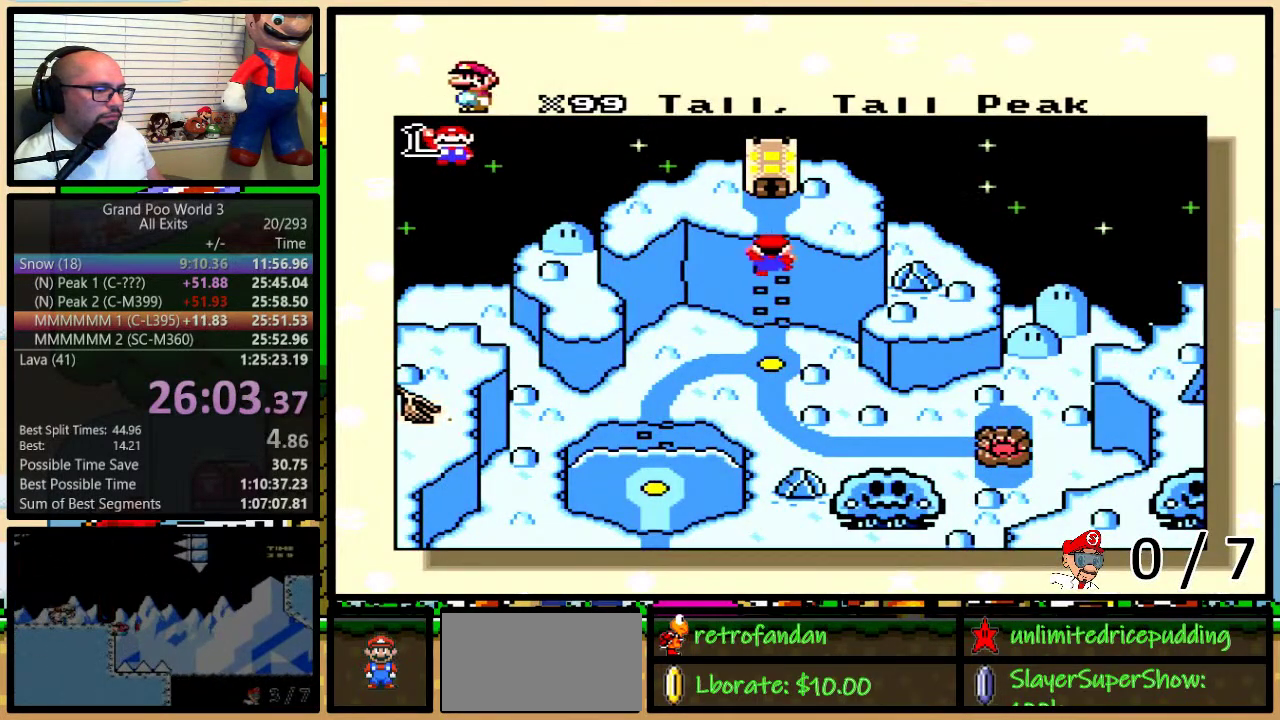
{"buttons": ["B", "X", "Y"], "events": [[83, "Y", "down"], [117, "Y", "up"], [150, "X", "down"], [150, "Y", "down"], [217, "X", "up"], [217, "Y", "up"], [233, "A", "down"], [233, "B", "down"], [283, "B", "up"], [283, "Y", "down"], [317, "A", "up"], [317, "X", "down"], [350, "B", "down"], [350, "Y", "up"], [400, "A", "down"], [400, "B", "up"], [400, "X", "up"], [400, "Y", "down"], [433, "Y", "up"], [467, "B", "down"], [467, "X", "down"], [500, "A", "up"], [500, "Y", "down"]]}
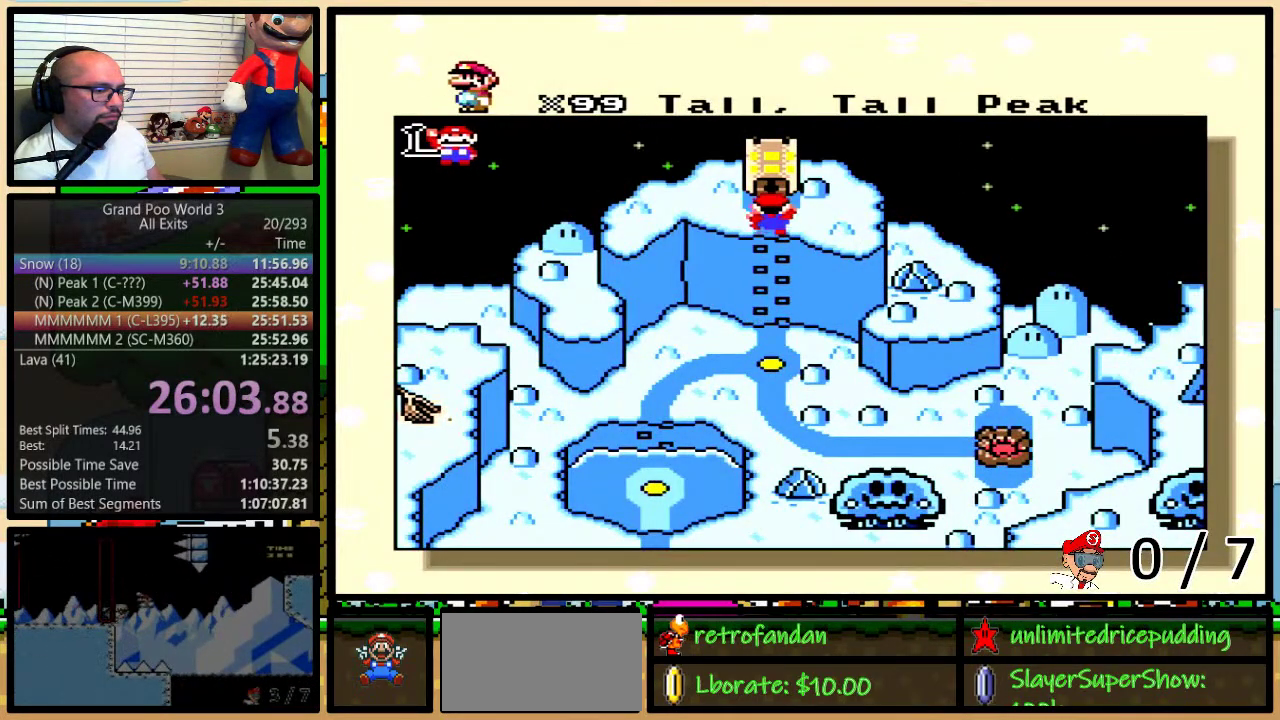
{"buttons": ["A", "B"], "events": [[33, "B", "up"], [33, "Y", "up"], [67, "B", "down"], [67, "Y", "down"], [83, "X", "up"], [117, "A", "down"], [117, "B", "up"], [150, "Y", "up"], [183, "A", "up"], [183, "B", "down"], [183, "X", "down"], [183, "Y", "down"], [250, "B", "up"], [250, "Y", "up"], [283, "A", "down"], [283, "B", "down"], [283, "X", "up"], [317, "B", "up"], [317, "Y", "down"], [333, "A", "up"], [333, "X", "down"], [333, "Y", "up"], [400, "B", "down"], [400, "Y", "down"], [433, "B", "up"], [433, "X", "up"], [433, "Y", "up"], [467, "A", "down"], [500, "B", "down"]]}
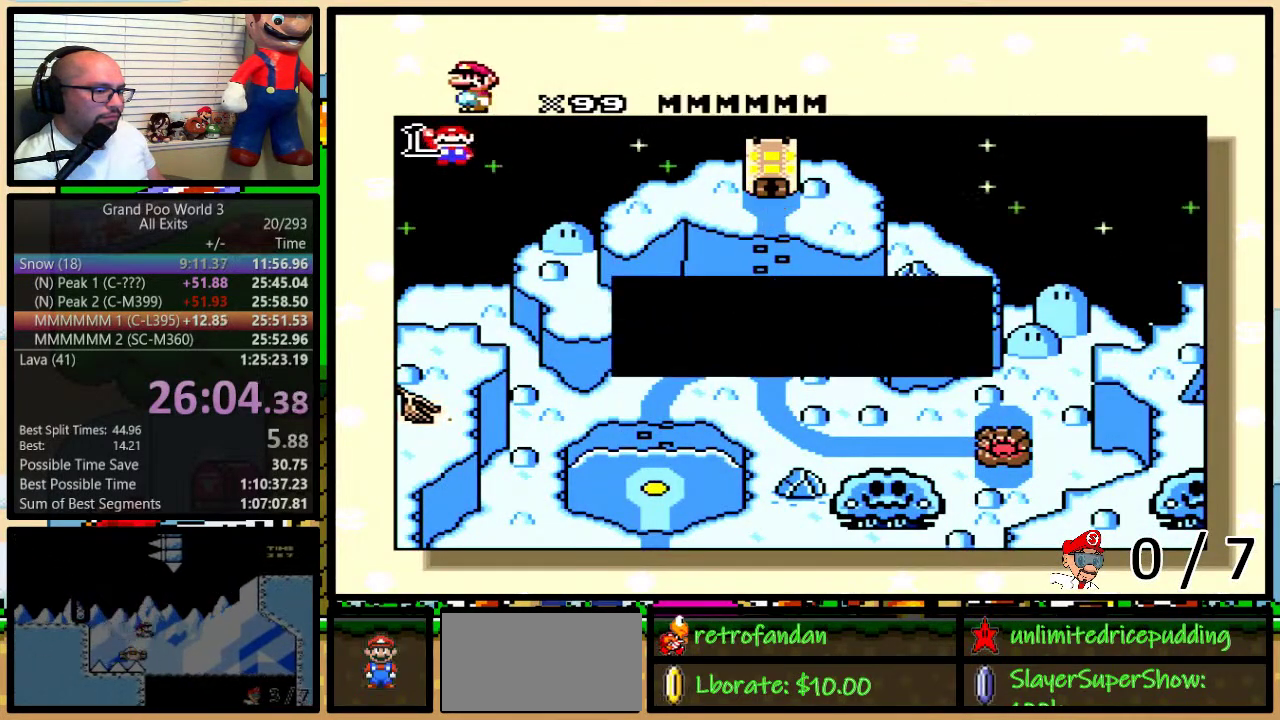
{"buttons": ["X"], "events": [[33, "A", "up"], [33, "X", "down"], [33, "Y", "down"], [50, "B", "up"], [50, "Y", "up"], [117, "B", "down"], [117, "Y", "down"], [150, "A", "down"], [150, "X", "up"], [183, "B", "up"], [183, "Y", "up"], [217, "A", "up"], [217, "B", "down"], [217, "X", "down"], [217, "Y", "down"], [283, "B", "up"], [283, "Y", "up"], [317, "B", "down"], [333, "A", "down"], [333, "X", "up"], [333, "Y", "down"], [367, "B", "up"], [367, "Y", "up"], [400, "A", "up"], [400, "B", "down"], [400, "X", "down"], [433, "Y", "down"], [483, "B", "up"], [483, "Y", "up"]]}
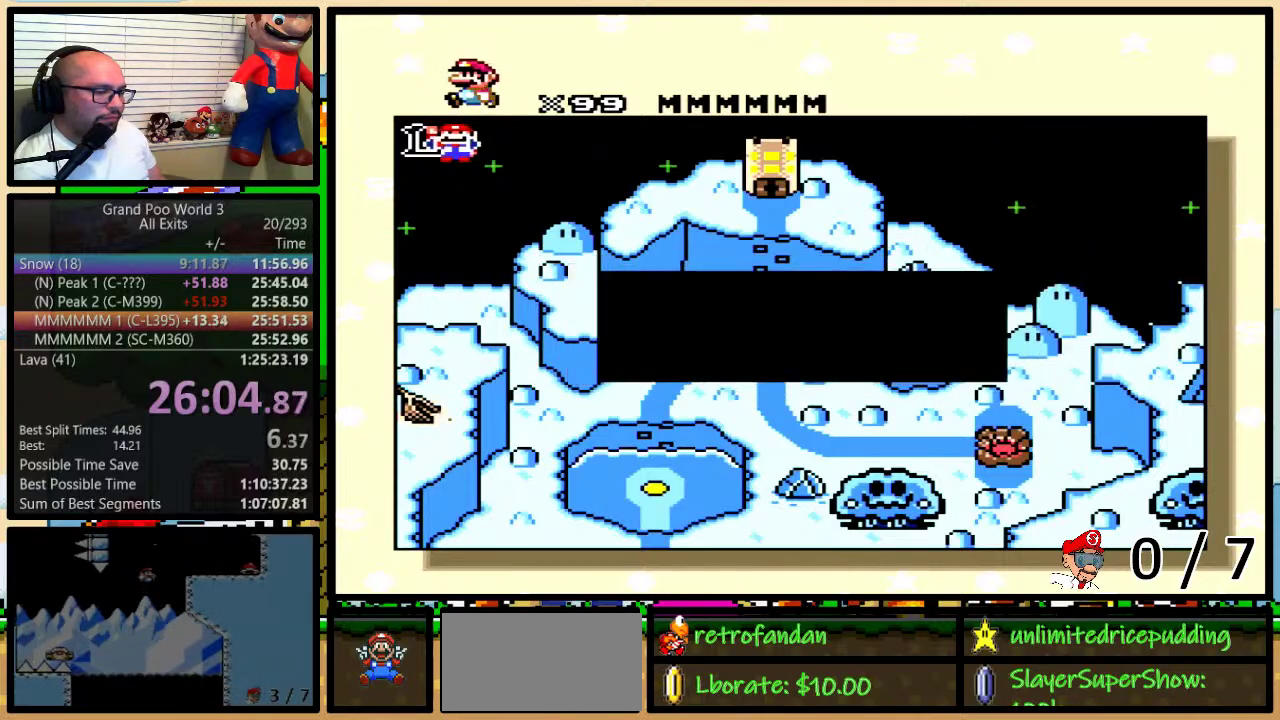
{"buttons": ["X"], "events": [[17, "A", "down"], [17, "B", "down"], [17, "X", "up"], [50, "Y", "down"], [83, "B", "up"], [117, "A", "up"], [117, "X", "down"], [117, "Y", "up"], [150, "B", "down"], [150, "Y", "down"], [217, "A", "down"], [217, "B", "up"], [217, "X", "up"], [217, "Y", "up"], [250, "B", "down"], [250, "Y", "down"], [283, "X", "down"], [300, "A", "up"], [300, "B", "up"], [300, "Y", "up"], [333, "B", "down"], [333, "Y", "down"], [400, "B", "up"], [400, "X", "up"], [400, "Y", "up"], [433, "A", "down"], [467, "B", "down"], [467, "X", "down"], [467, "Y", "down"], [483, "A", "up"], [483, "B", "up"], [483, "Y", "up"]]}
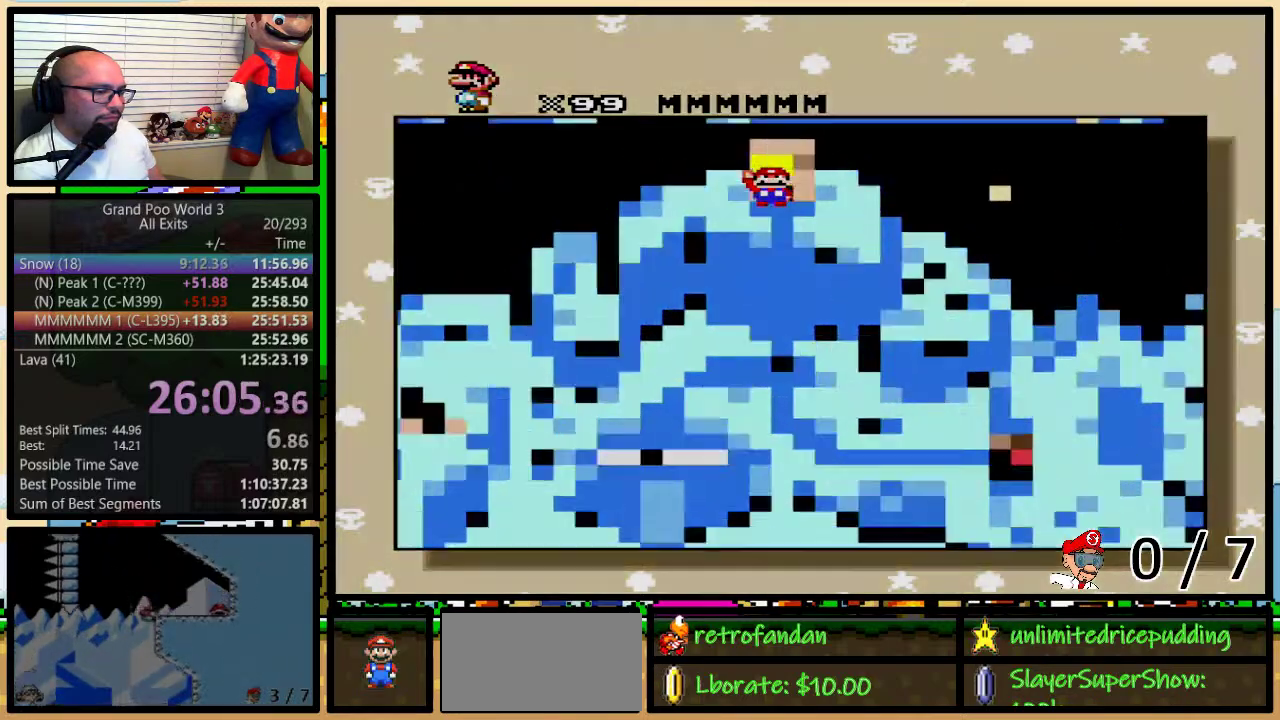
{"buttons": [], "events": [[17, "B", "down"], [50, "Y", "down"], [117, "A", "down"], [117, "B", "up"], [117, "X", "up"], [150, "Y", "up"], [183, "A", "up"], [183, "X", "down"], [483, "X", "up"]]}
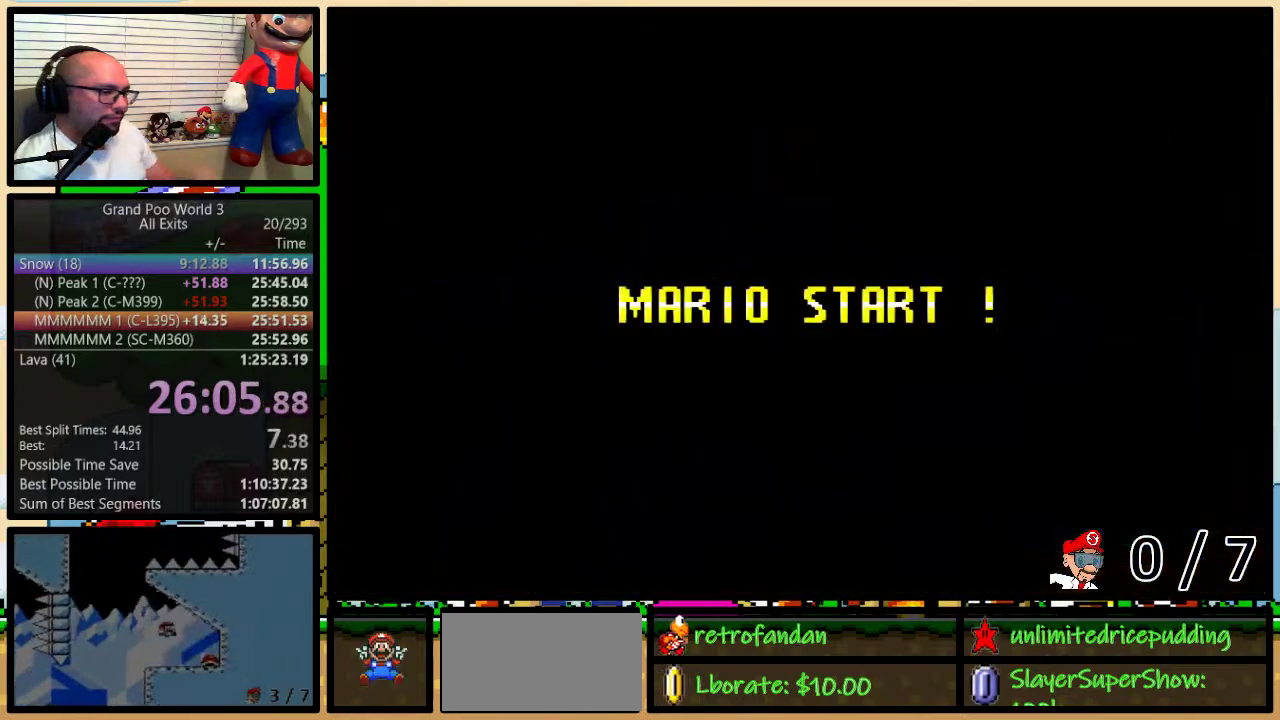
{"buttons": [], "events": []}
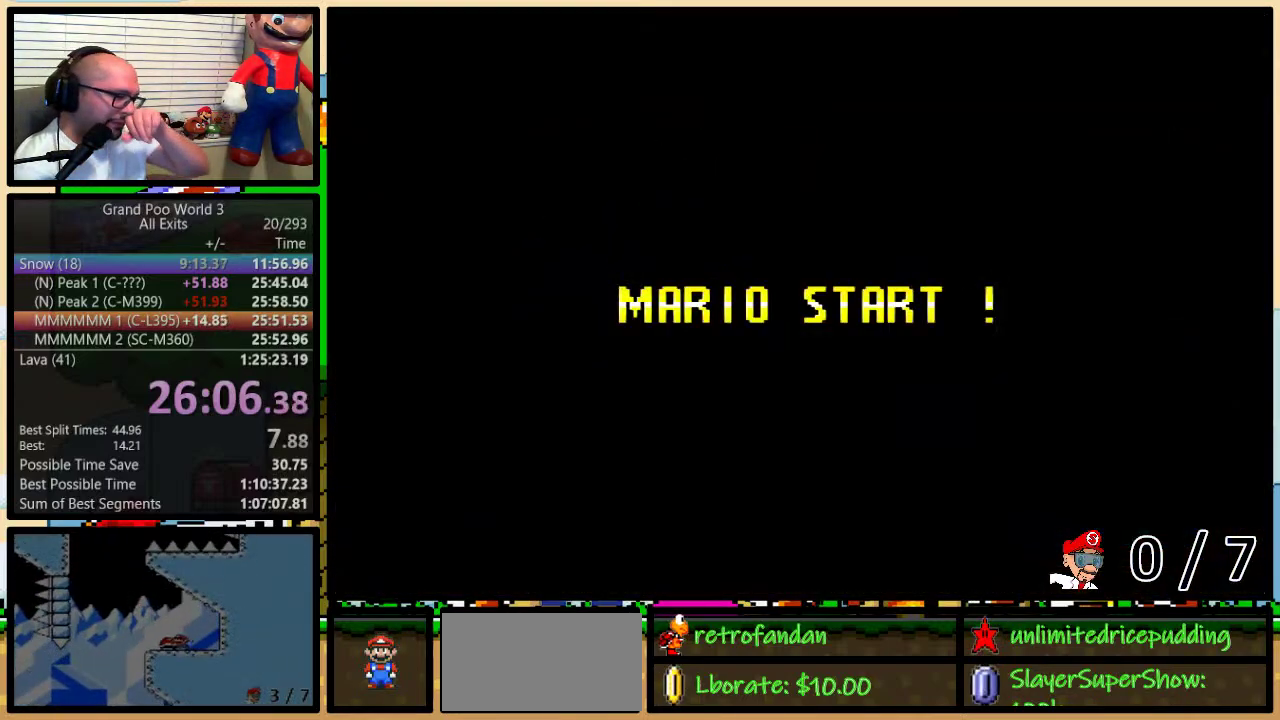
{"buttons": [], "events": []}
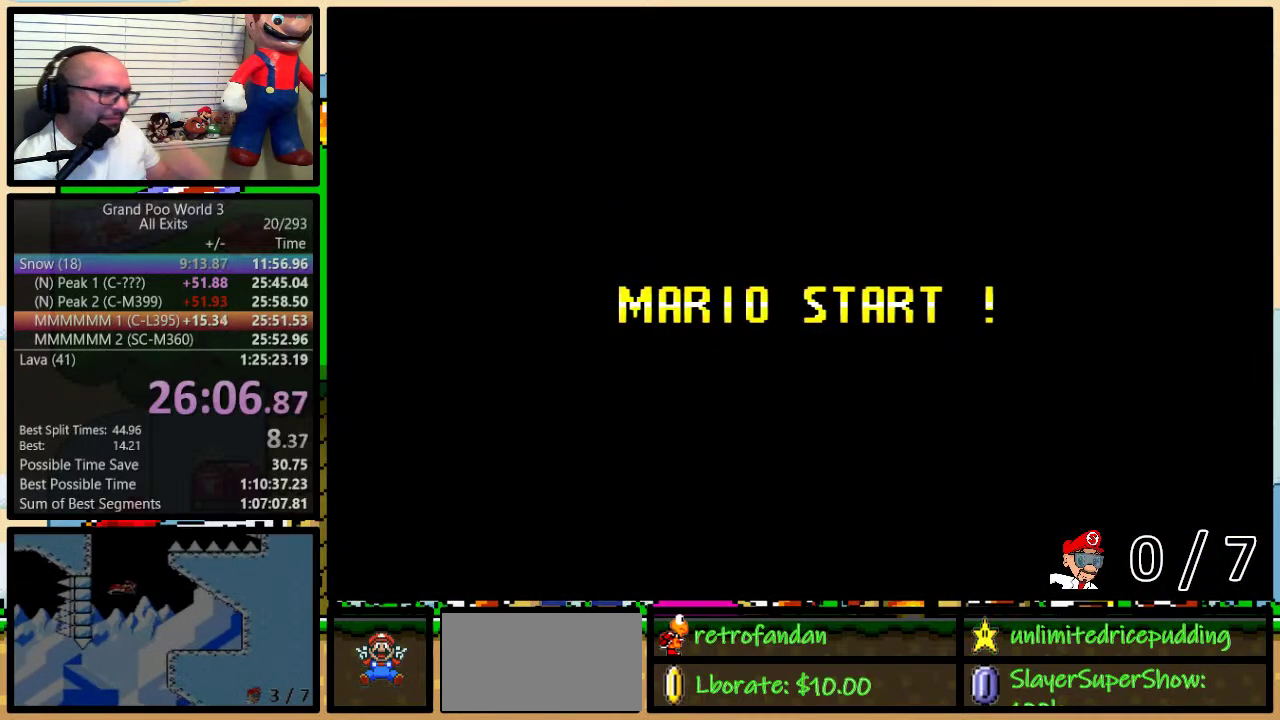
{"buttons": ["B"], "events": [[333, "Y", "down"], [433, "B", "down"], [433, "Y", "up"]]}
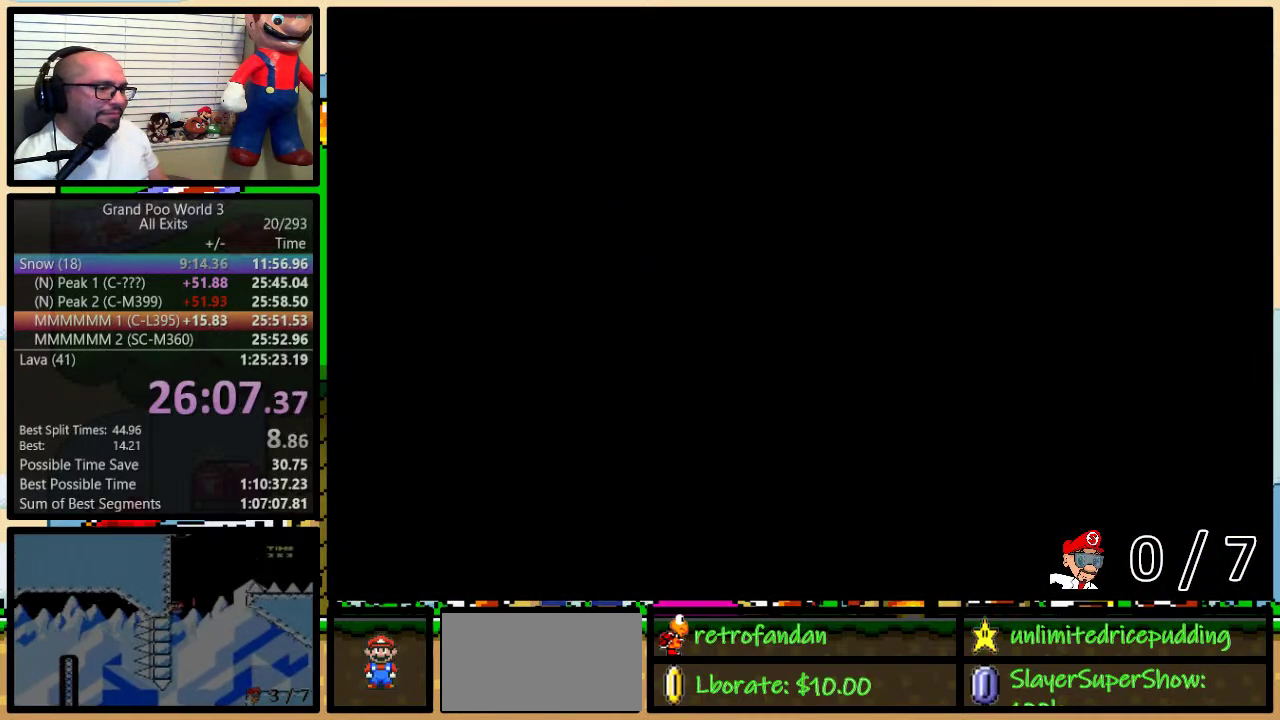
{"buttons": ["B", "Y", "DPAD_UP", "DPAD_RIGHT"], "events": [[150, "B", "up"], [183, "Y", "down"], [267, "B", "down"], [400, "DPAD_RIGHT", "down"], [467, "DPAD_UP", "down"]]}
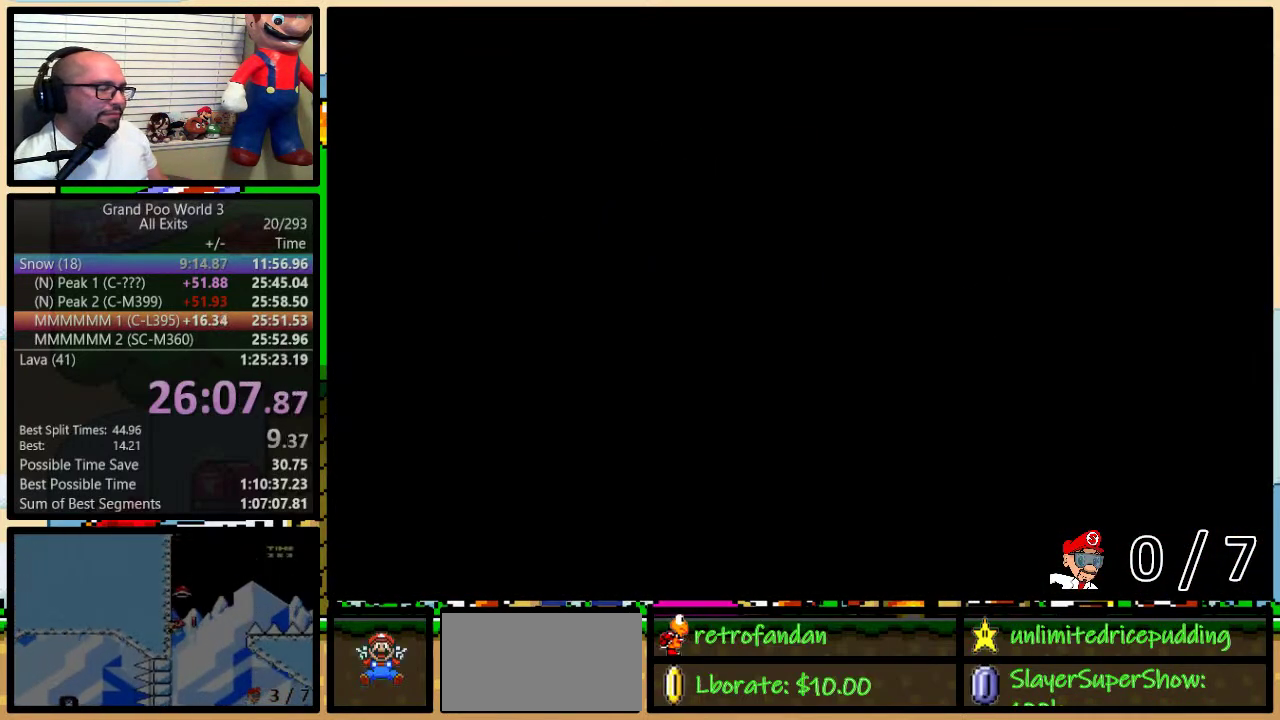
{"buttons": ["Y", "DPAD_RIGHT"], "events": [[250, "B", "up"], [267, "DPAD_UP", "up"]]}
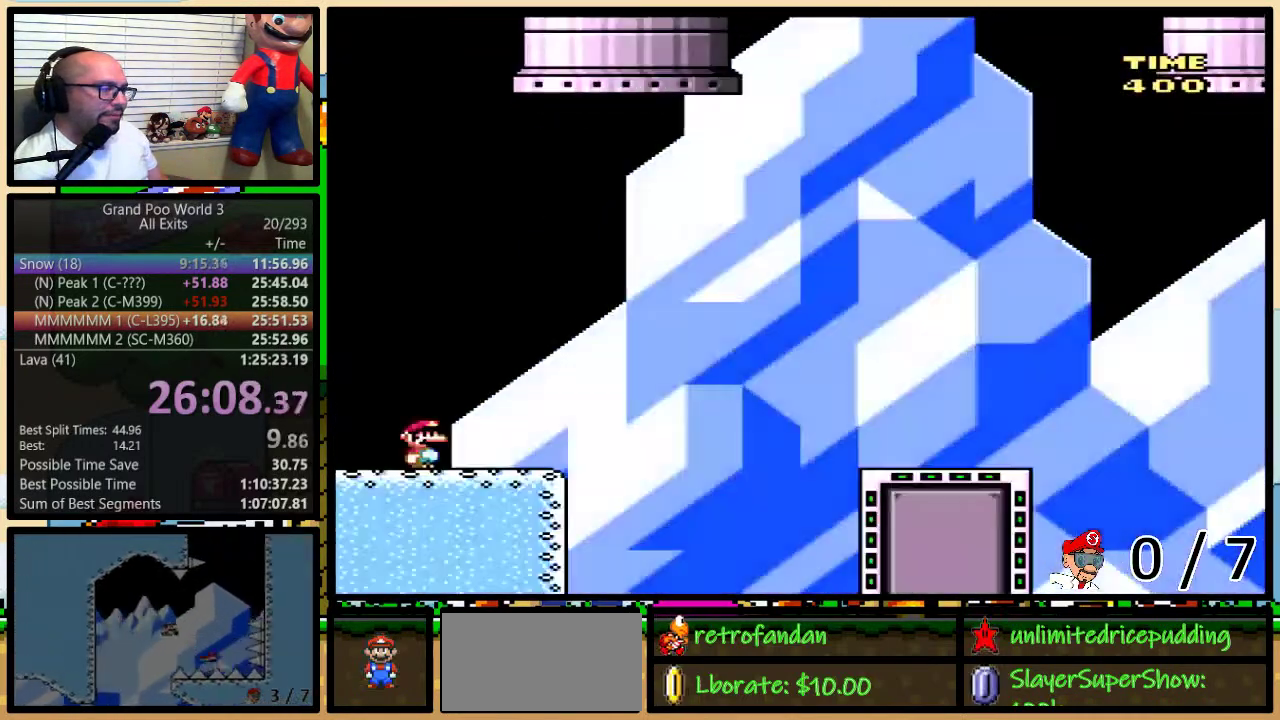
{"buttons": ["A", "Y", "DPAD_UP", "DPAD_RIGHT"], "events": [[300, "DPAD_UP", "down"], [367, "A", "down"]]}
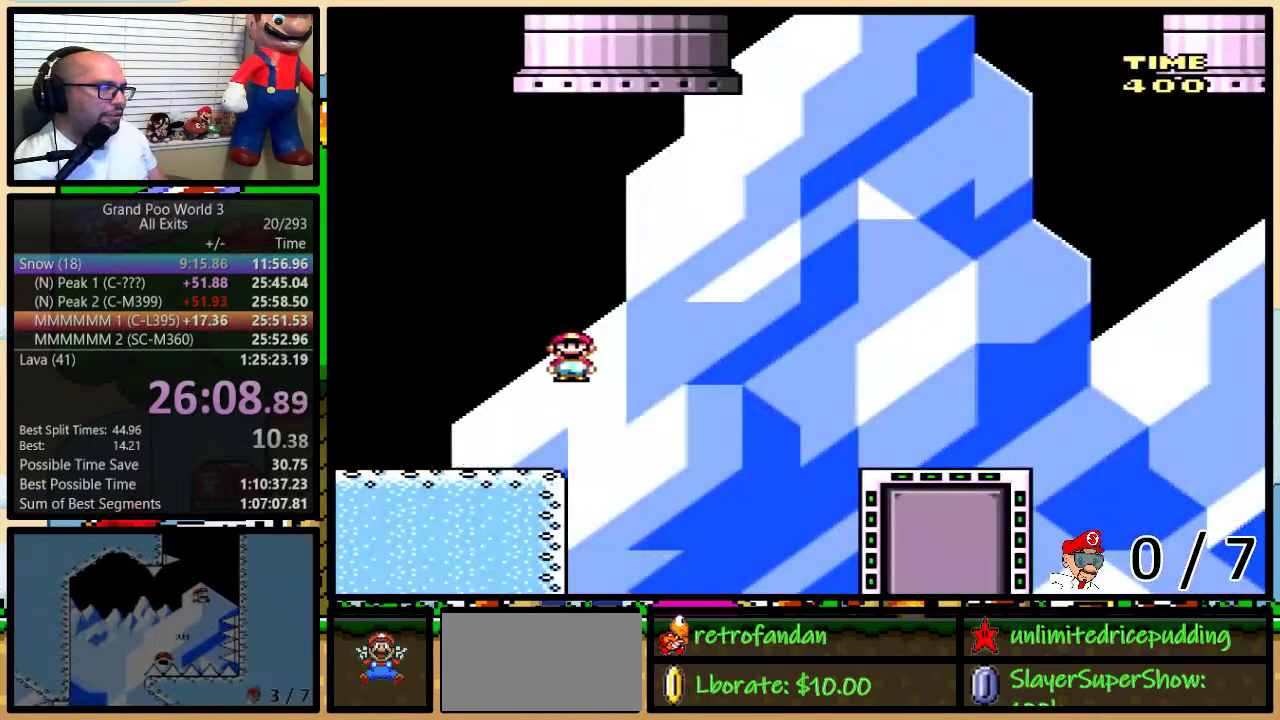
{"buttons": ["Y", "DPAD_RIGHT"], "events": [[83, "A", "up"], [183, "A", "down"], [233, "DPAD_UP", "up"], [400, "A", "up"]]}
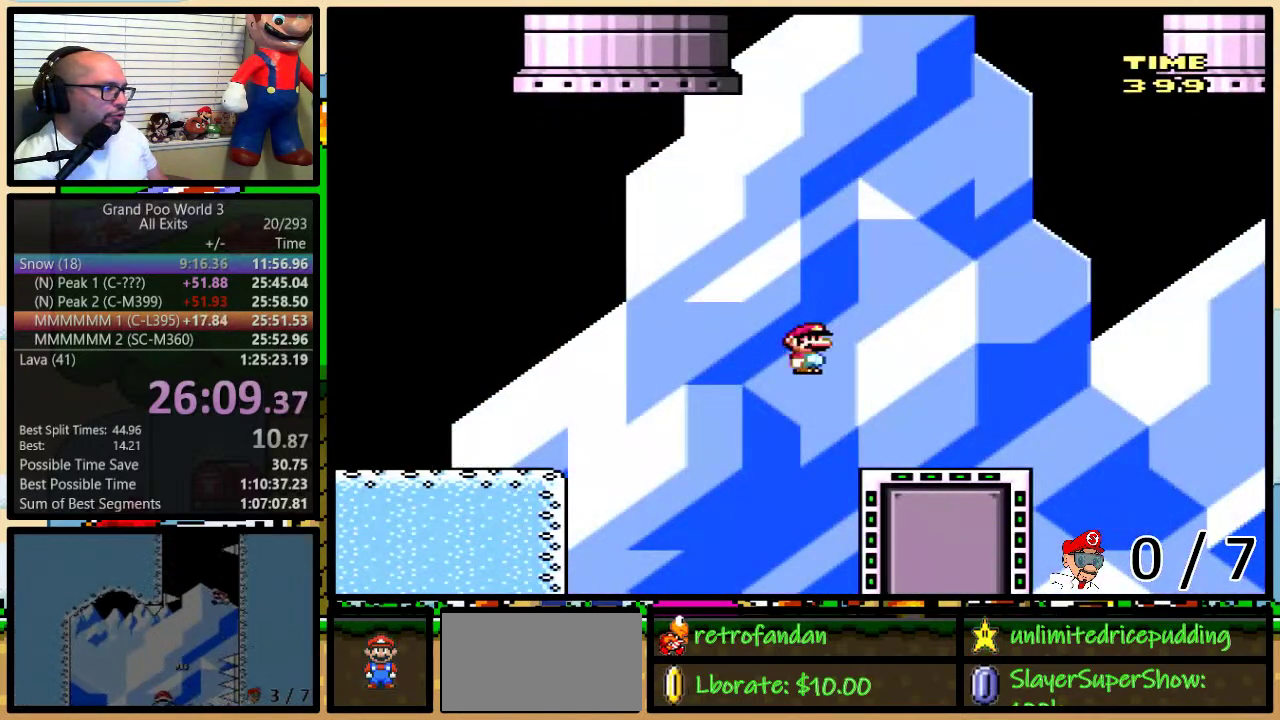
{"buttons": ["A", "Y", "DPAD_UP", "DPAD_RIGHT"], "events": [[200, "DPAD_UP", "down"], [367, "A", "down"]]}
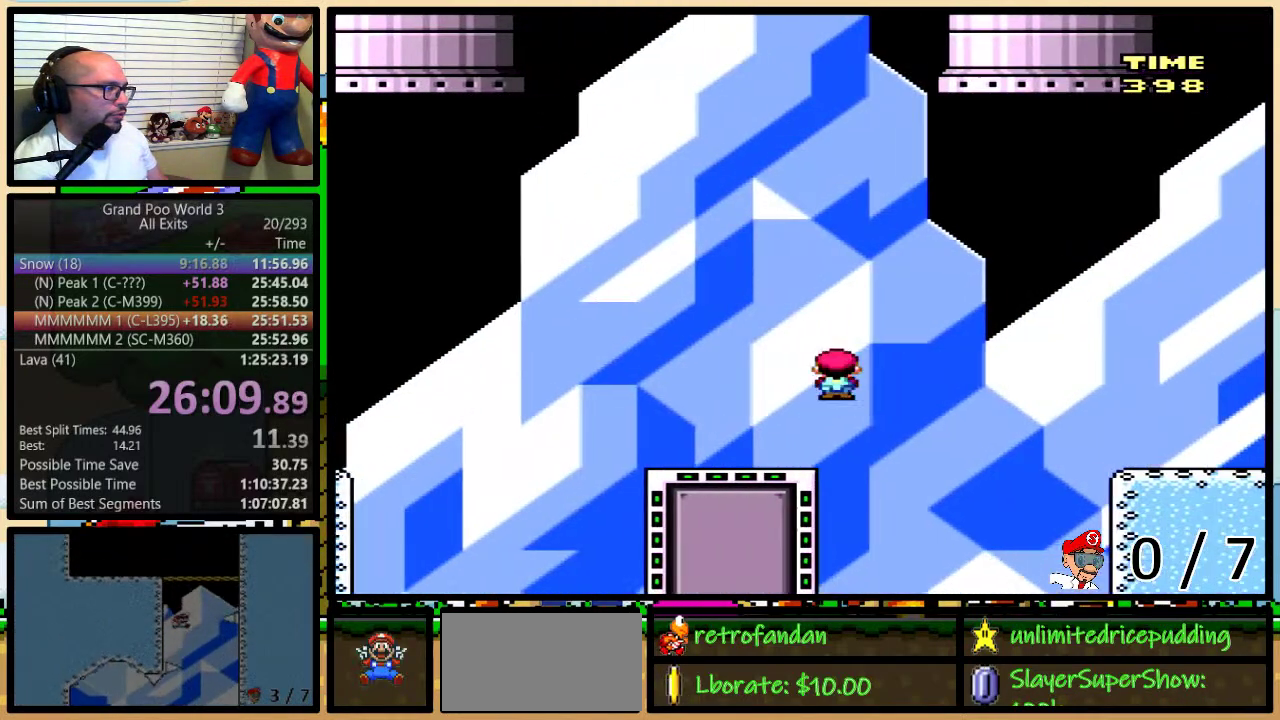
{"buttons": ["Y", "DPAD_UP", "DPAD_RIGHT"], "events": [[117, "A", "up"], [150, "DPAD_UP", "up"], [300, "DPAD_UP", "down"], [333, "A", "down"], [400, "A", "up"]]}
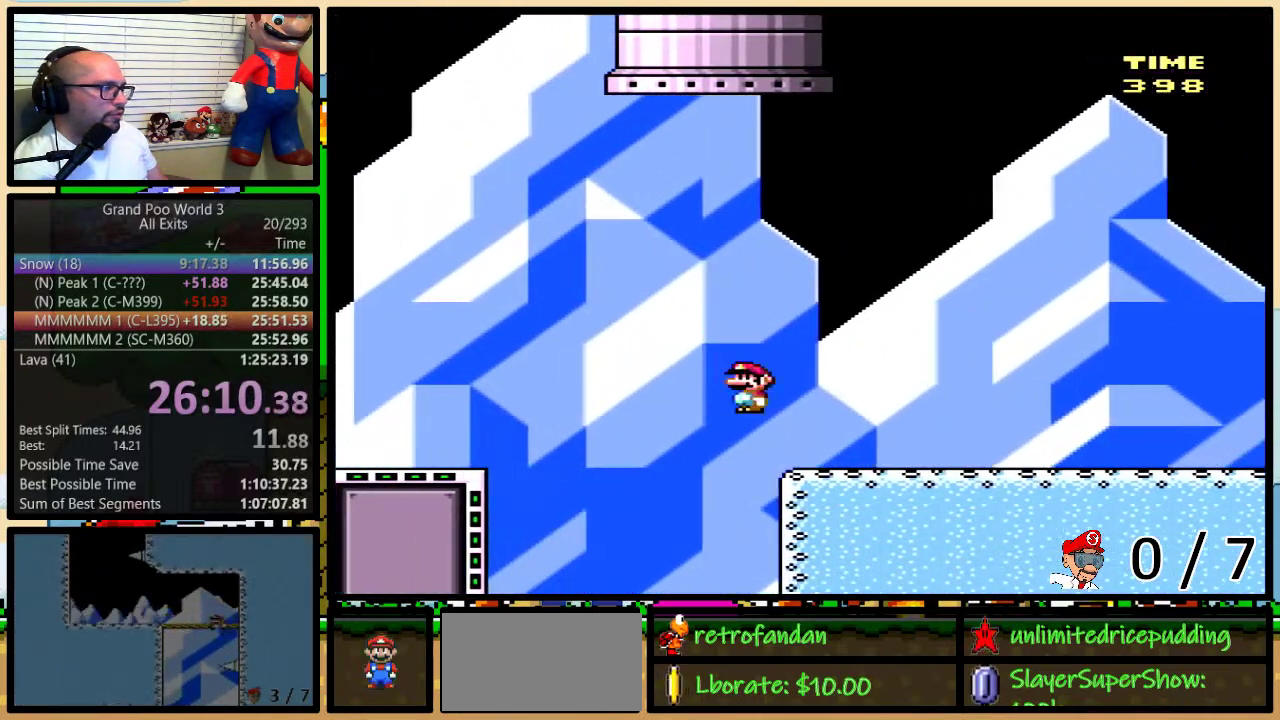
{"buttons": ["Y", "DPAD_RIGHT"], "events": [[233, "DPAD_UP", "up"]]}
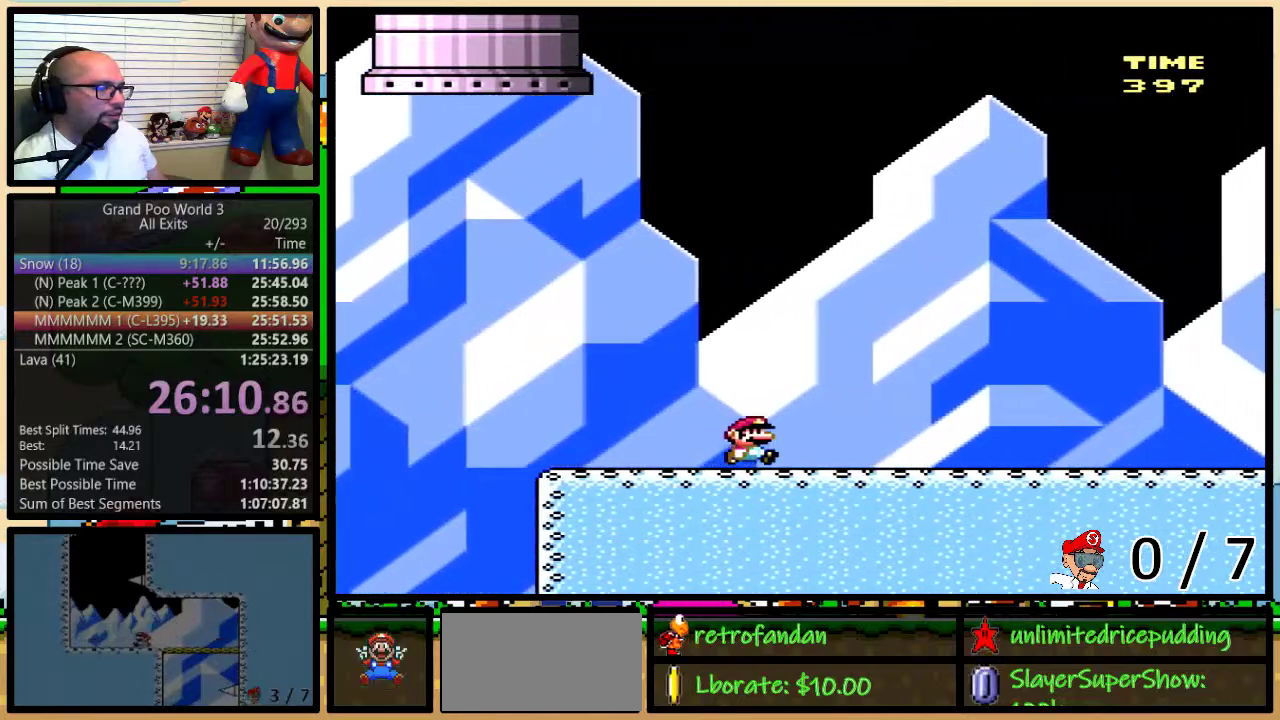
{"buttons": ["Y", "DPAD_RIGHT"], "events": [[367, "DPAD_UP", "down"], [467, "DPAD_UP", "up"]]}
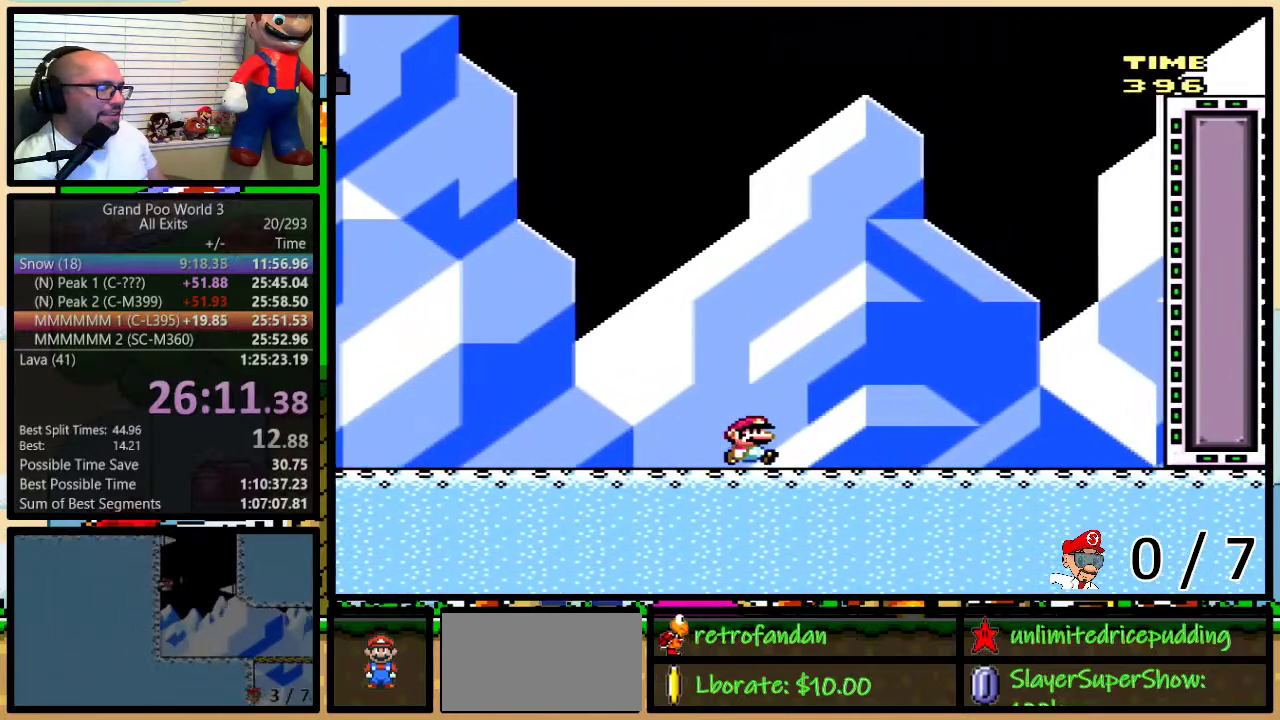
{"buttons": ["Y", "DPAD_RIGHT"], "events": [[117, "DPAD_UP", "down"], [183, "DPAD_UP", "up"]]}
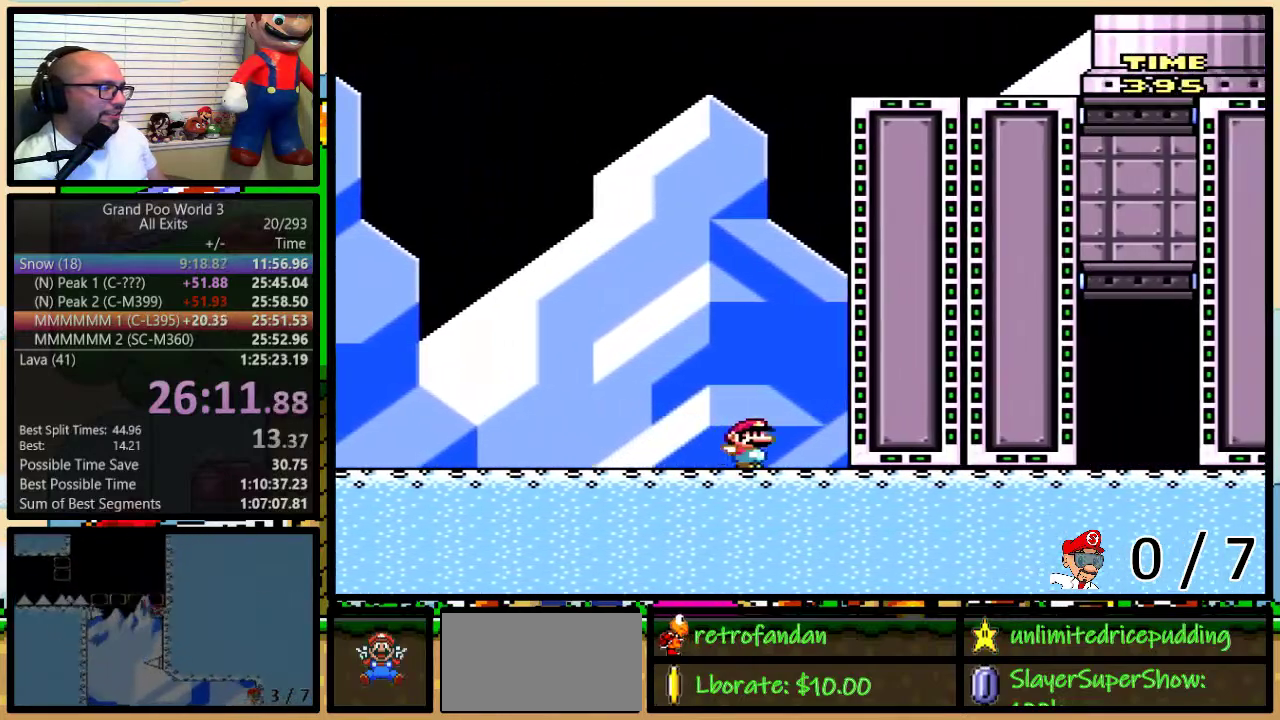
{"buttons": ["Y", "DPAD_UP", "DPAD_LEFT"], "events": [[400, "DPAD_UP", "down"], [467, "DPAD_LEFT", "down"], [467, "DPAD_RIGHT", "up"]]}
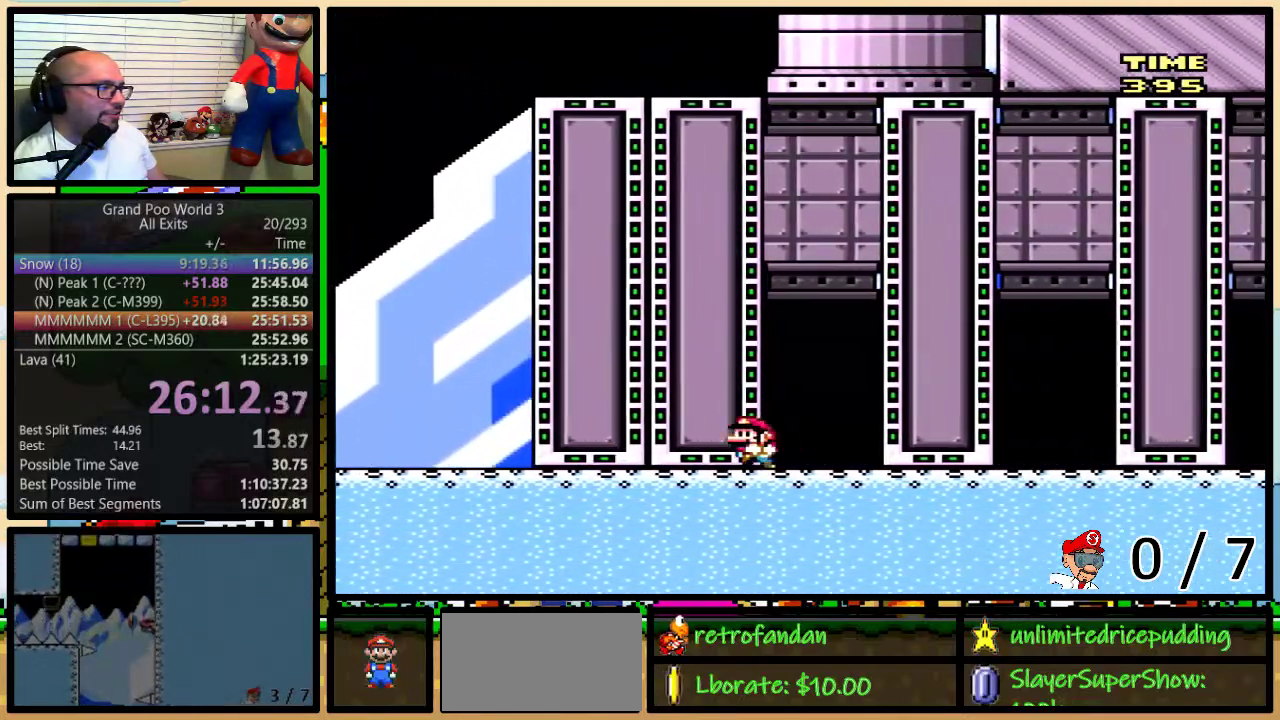
{"buttons": ["Y"], "events": [[17, "DPAD_UP", "up"], [50, "DPAD_LEFT", "up"], [117, "DPAD_UP", "down"], [167, "DPAD_UP", "up"], [217, "DPAD_UP", "down"], [333, "DPAD_UP", "up"]]}
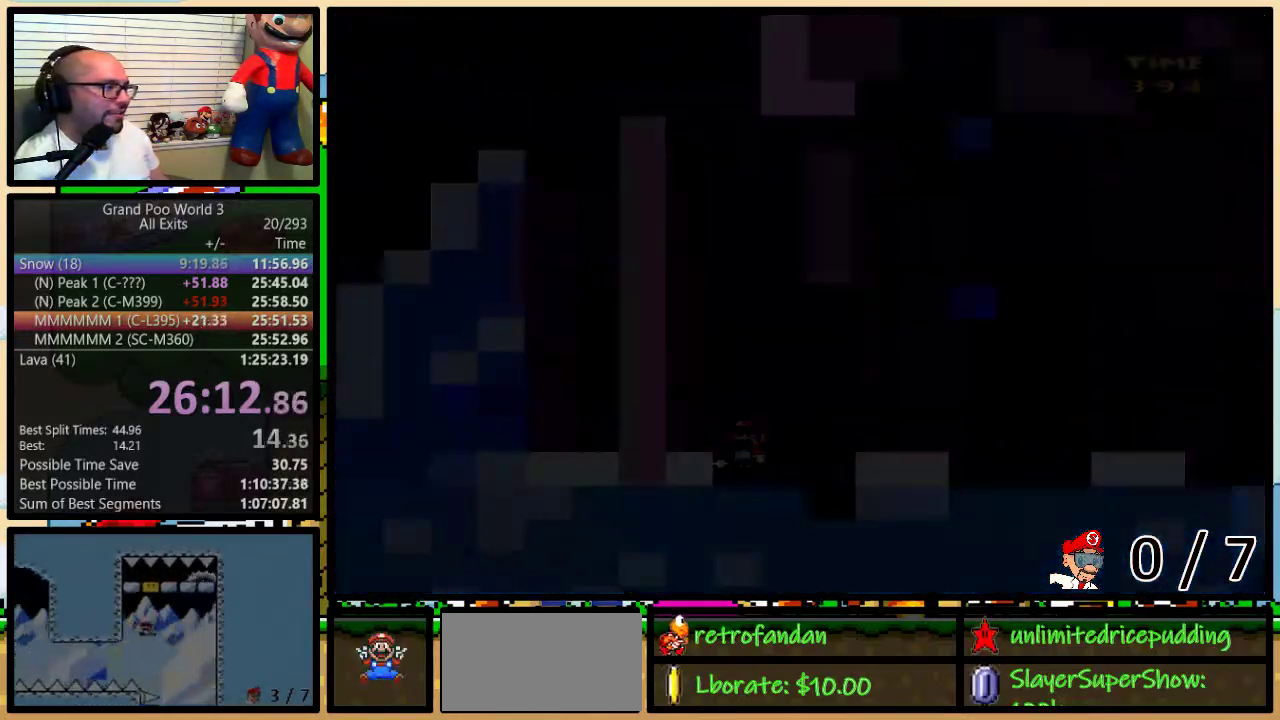
{"buttons": ["Y"], "events": []}
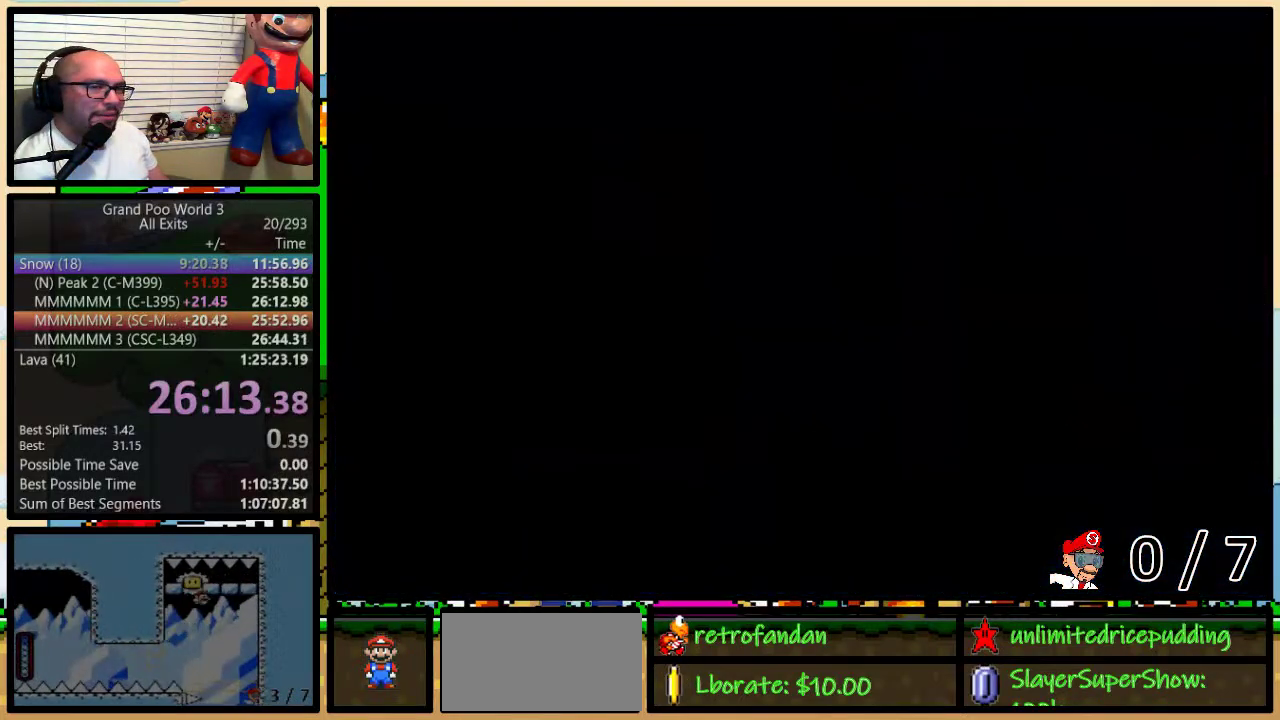
{"buttons": ["Y"], "events": []}
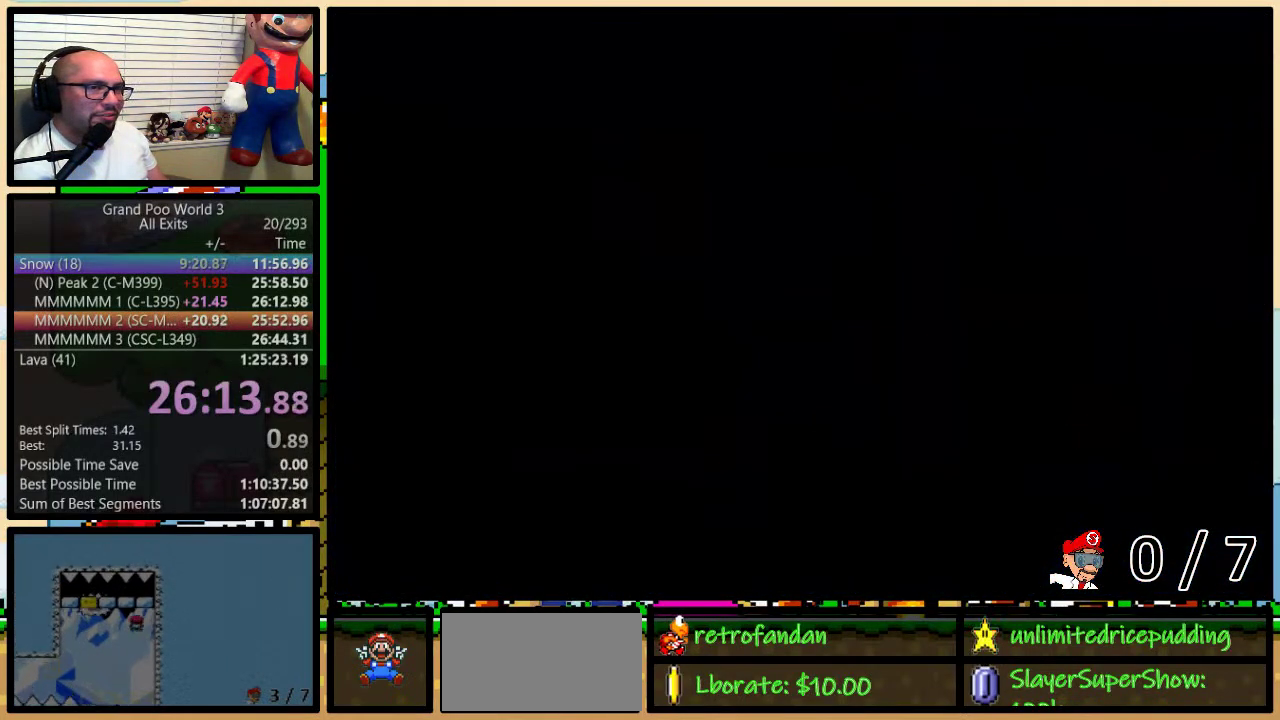
{"buttons": ["Y"], "events": []}
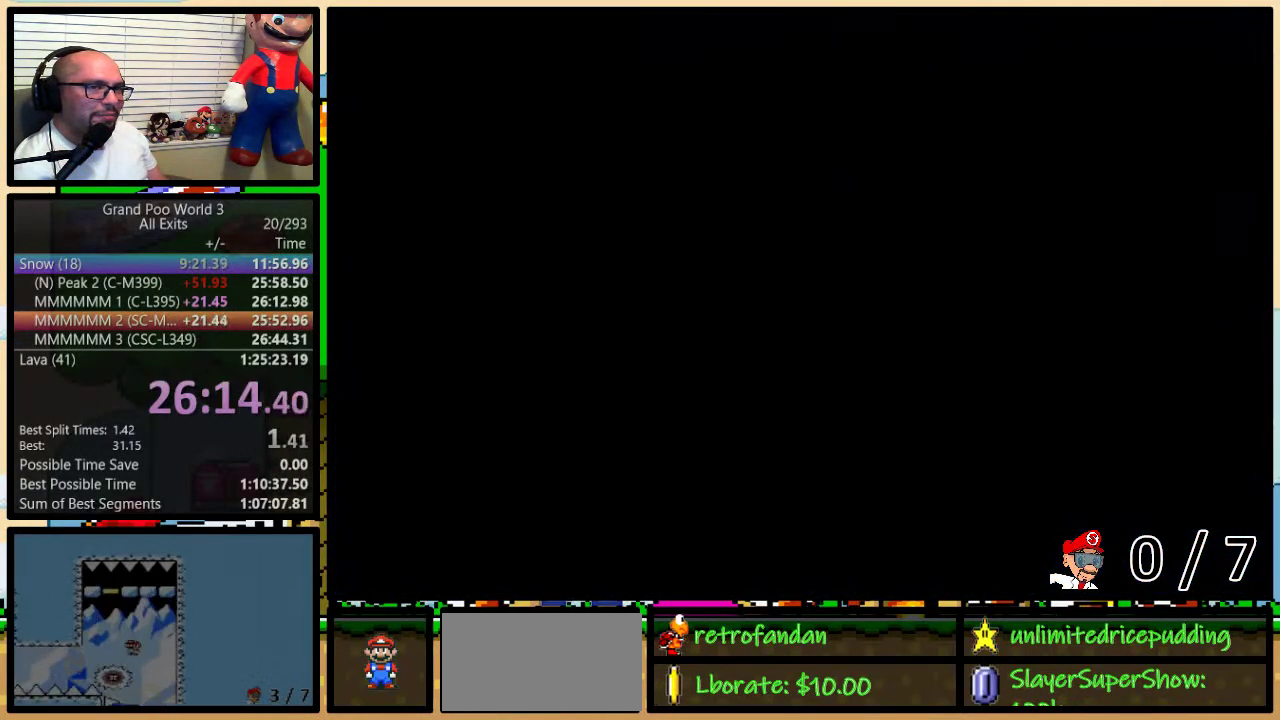
{"buttons": ["Y"], "events": []}
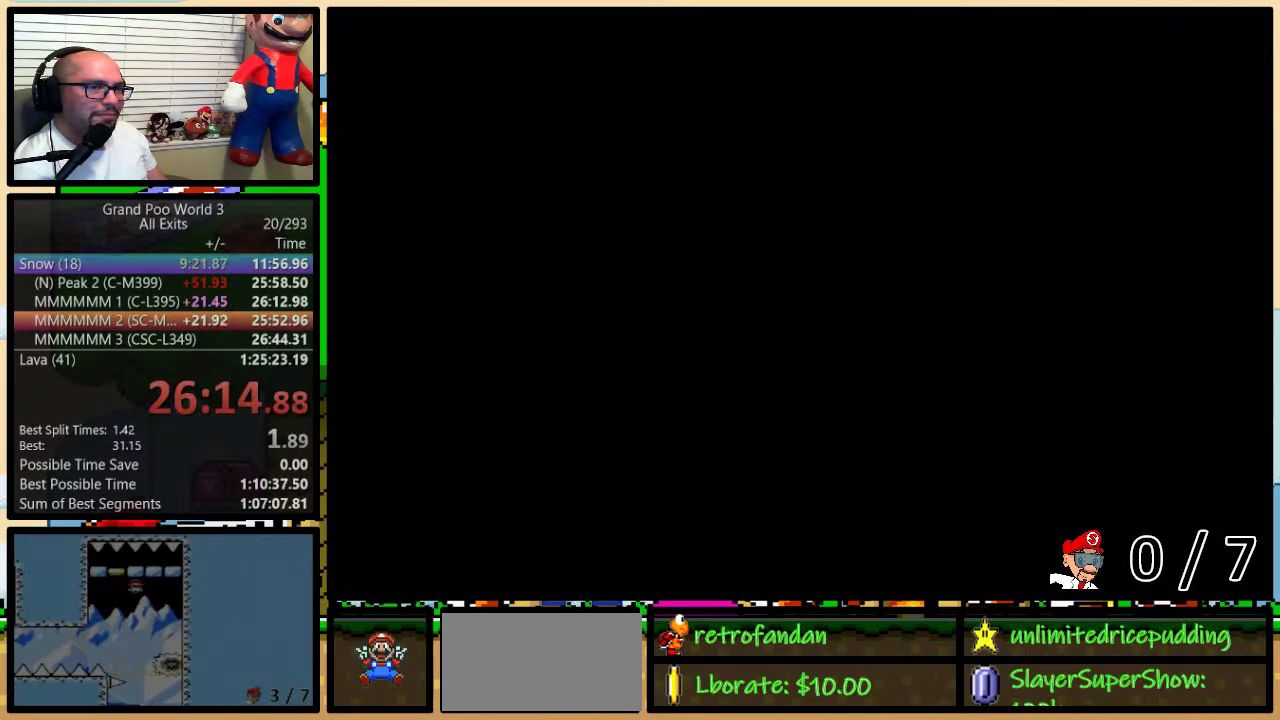
{"buttons": ["Y"], "events": []}